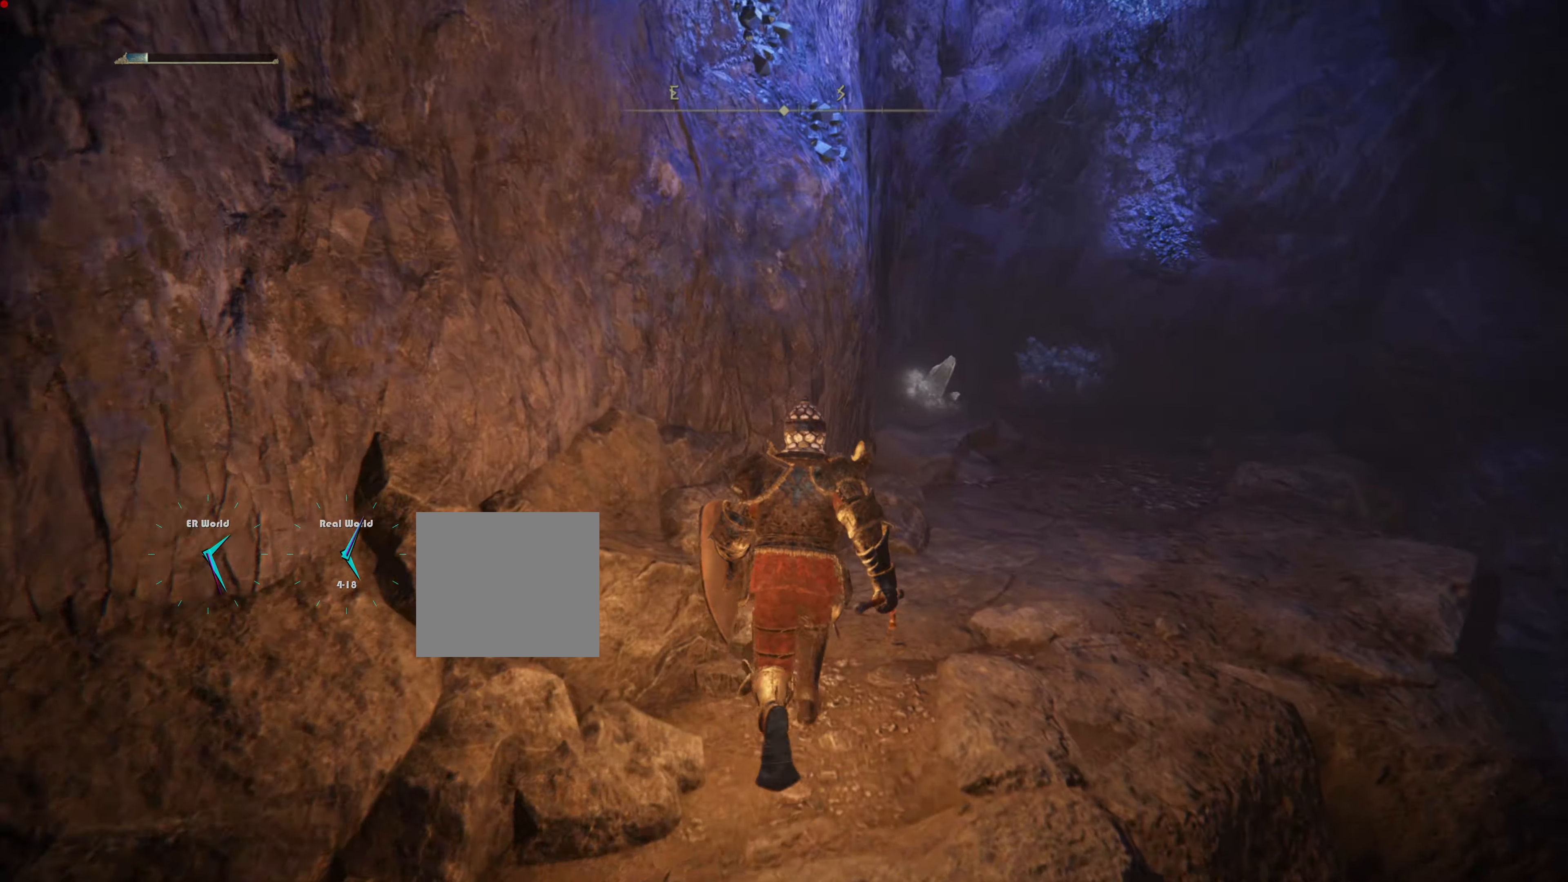
Gameplay with a controller (PlayStation layout); each line is a JSON object with the inputs held at the frame after it. "events" lists button and stick changes between this image and that frame as [ms after this image, input, new state], when the widget could be followed in between.
{"buttons": [], "left_stick": "up-right", "right_stick": "center", "events": [[217, "left_stick", "up-right"]]}
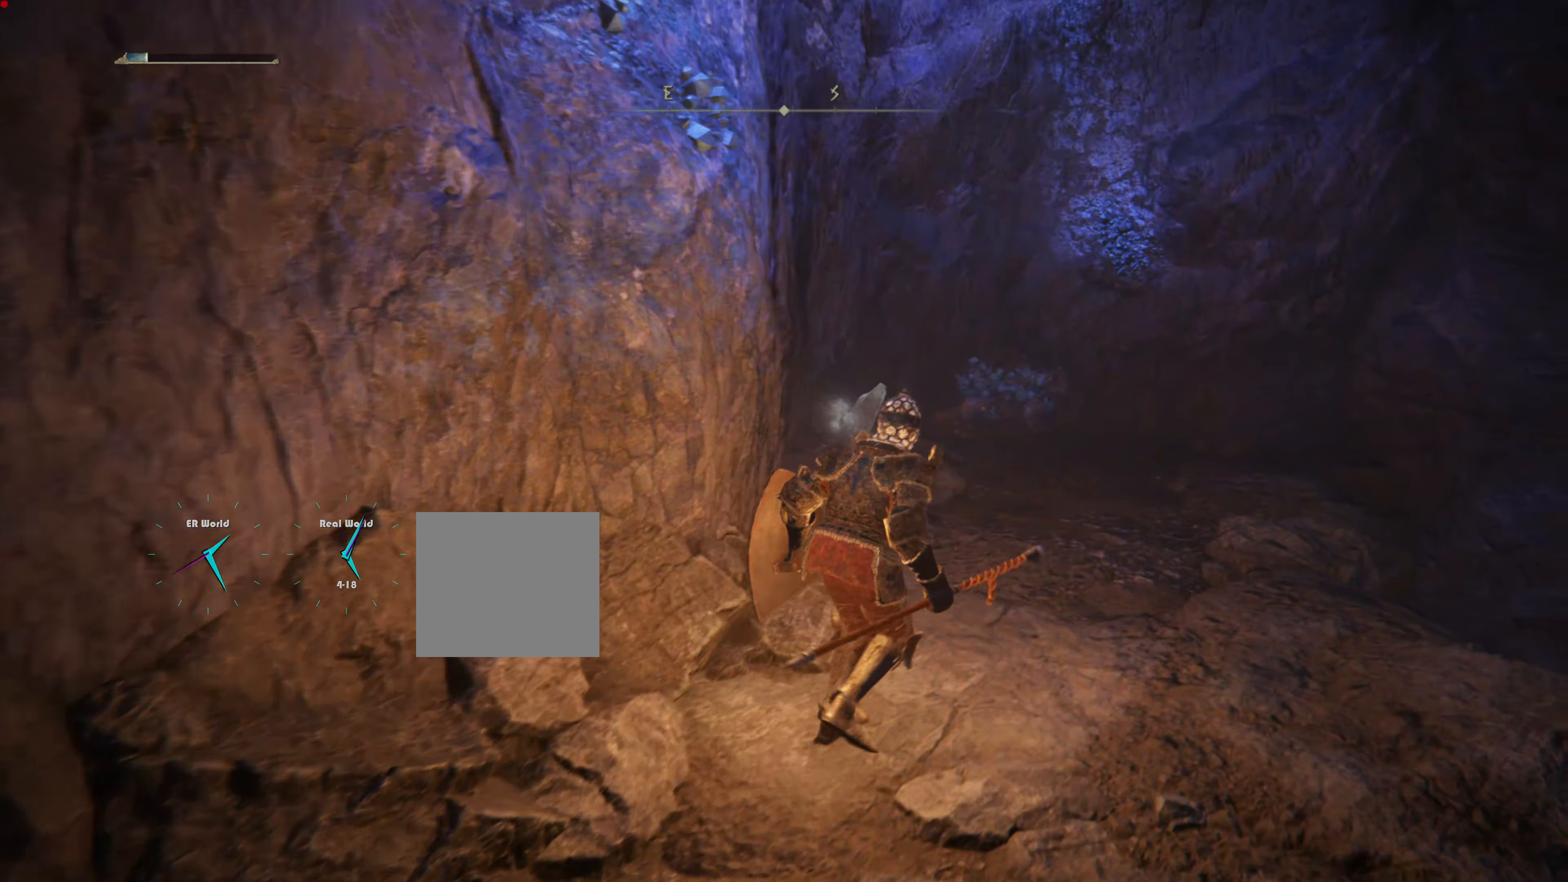
{"buttons": [], "left_stick": "up", "right_stick": "center", "events": [[134, "left_stick", "up"]]}
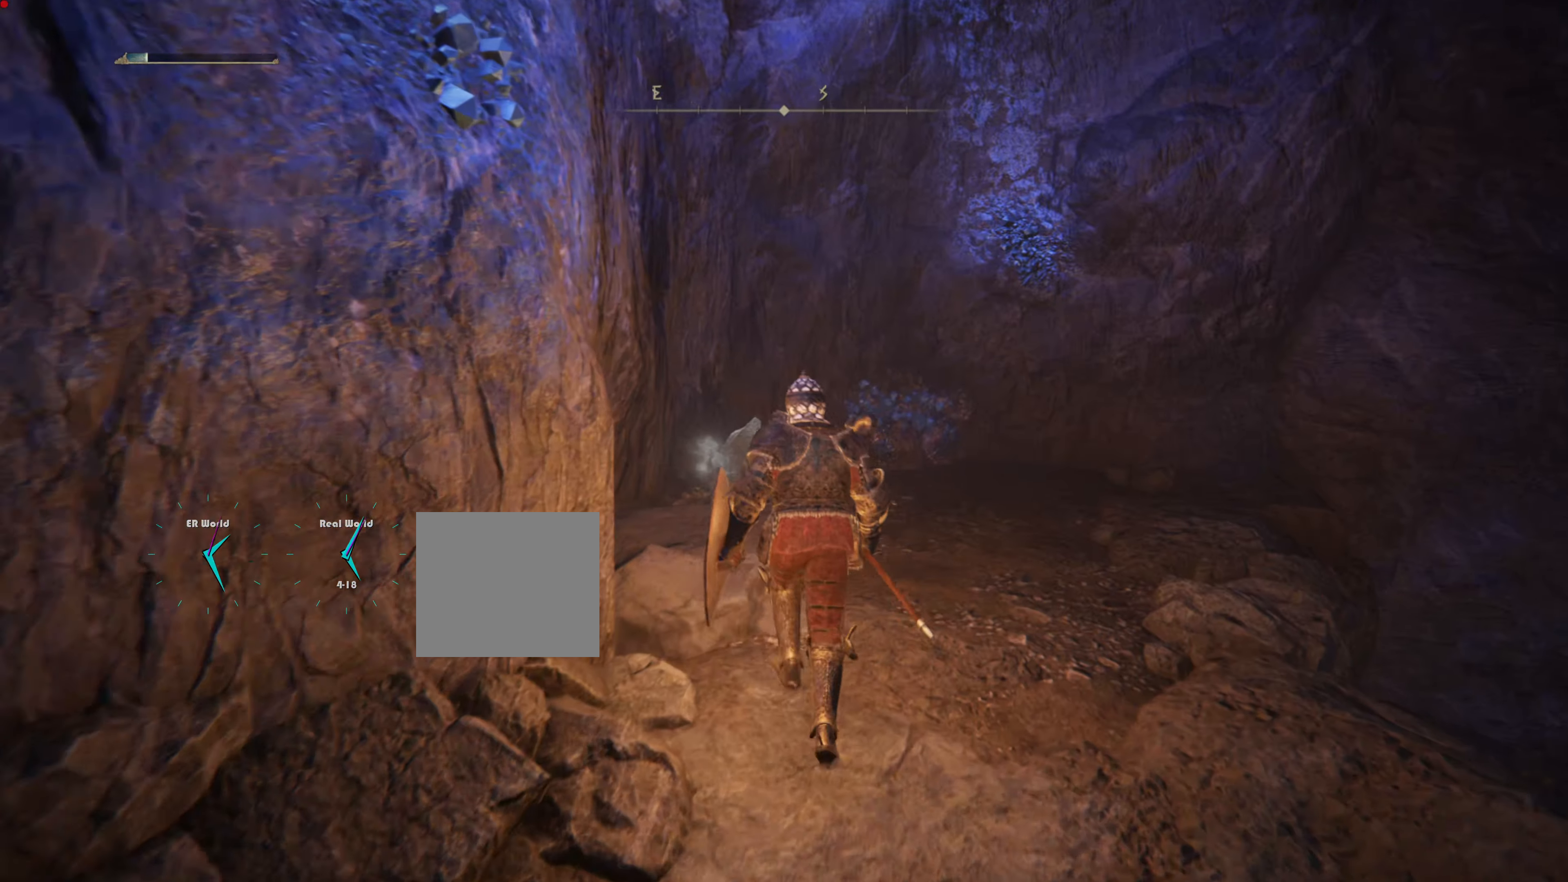
{"buttons": [], "left_stick": "up", "right_stick": "center", "events": []}
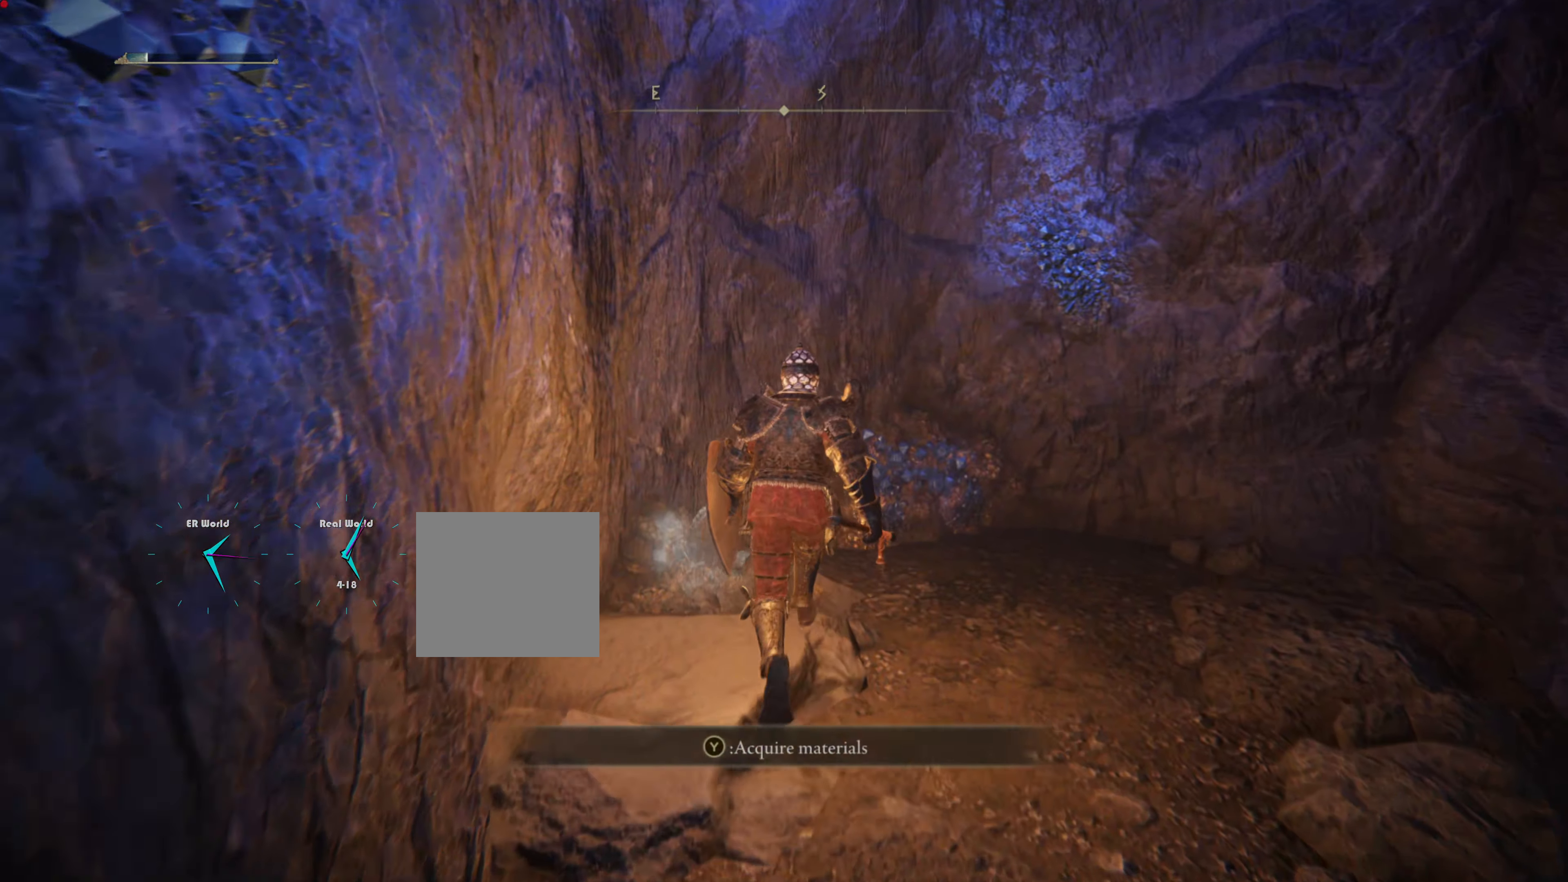
{"buttons": [], "left_stick": "up", "right_stick": "center", "events": [[351, "TRIANGLE", "down"], [484, "TRIANGLE", "up"]]}
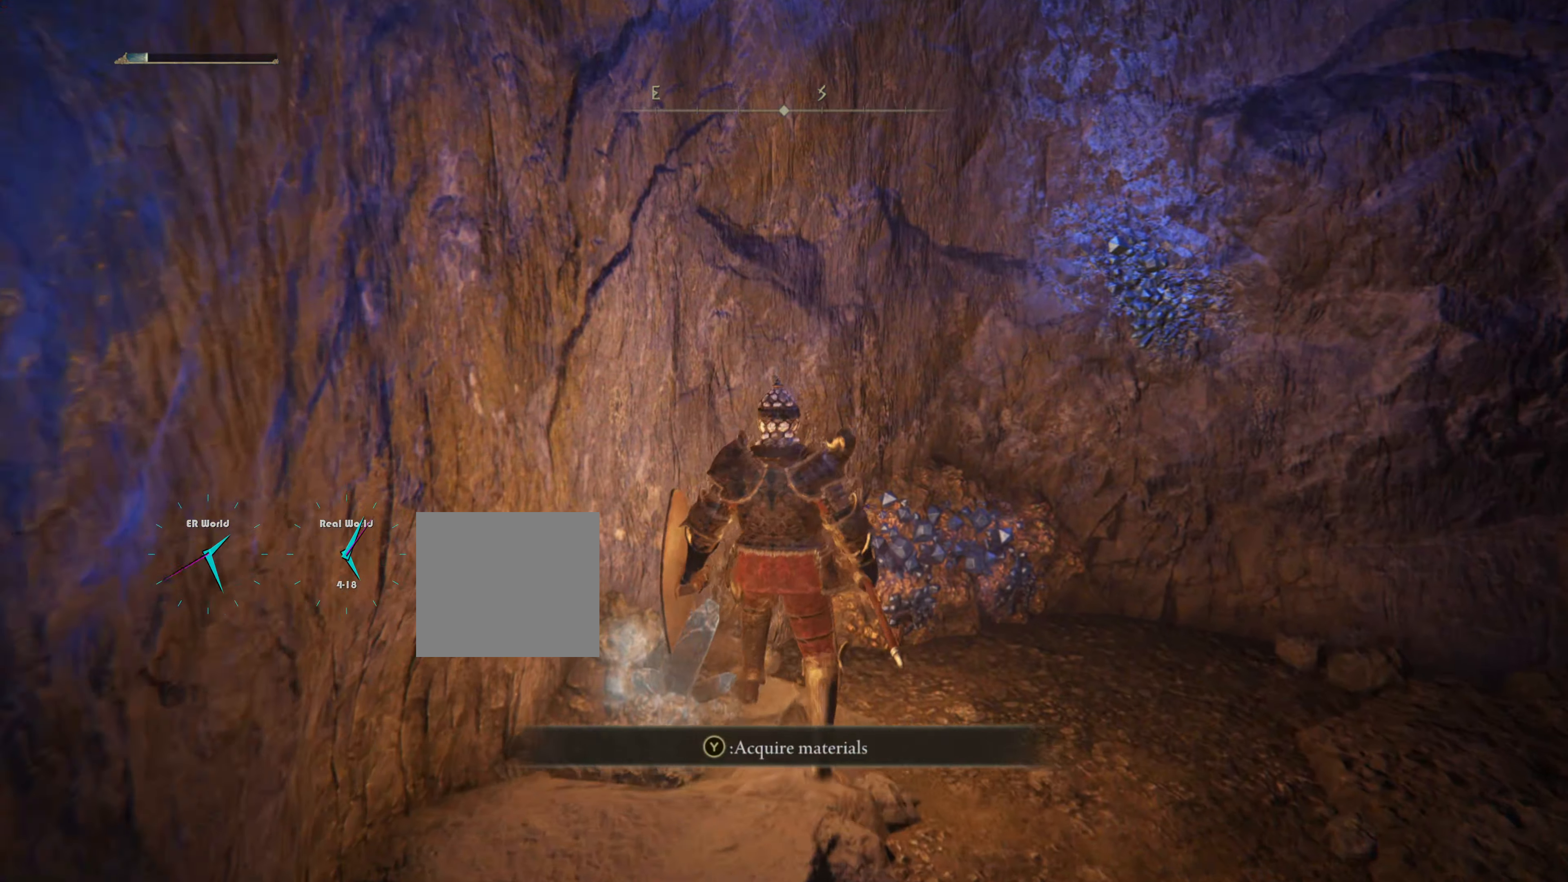
{"buttons": [], "left_stick": "up-right", "right_stick": "center", "events": [[217, "left_stick", "up-right"]]}
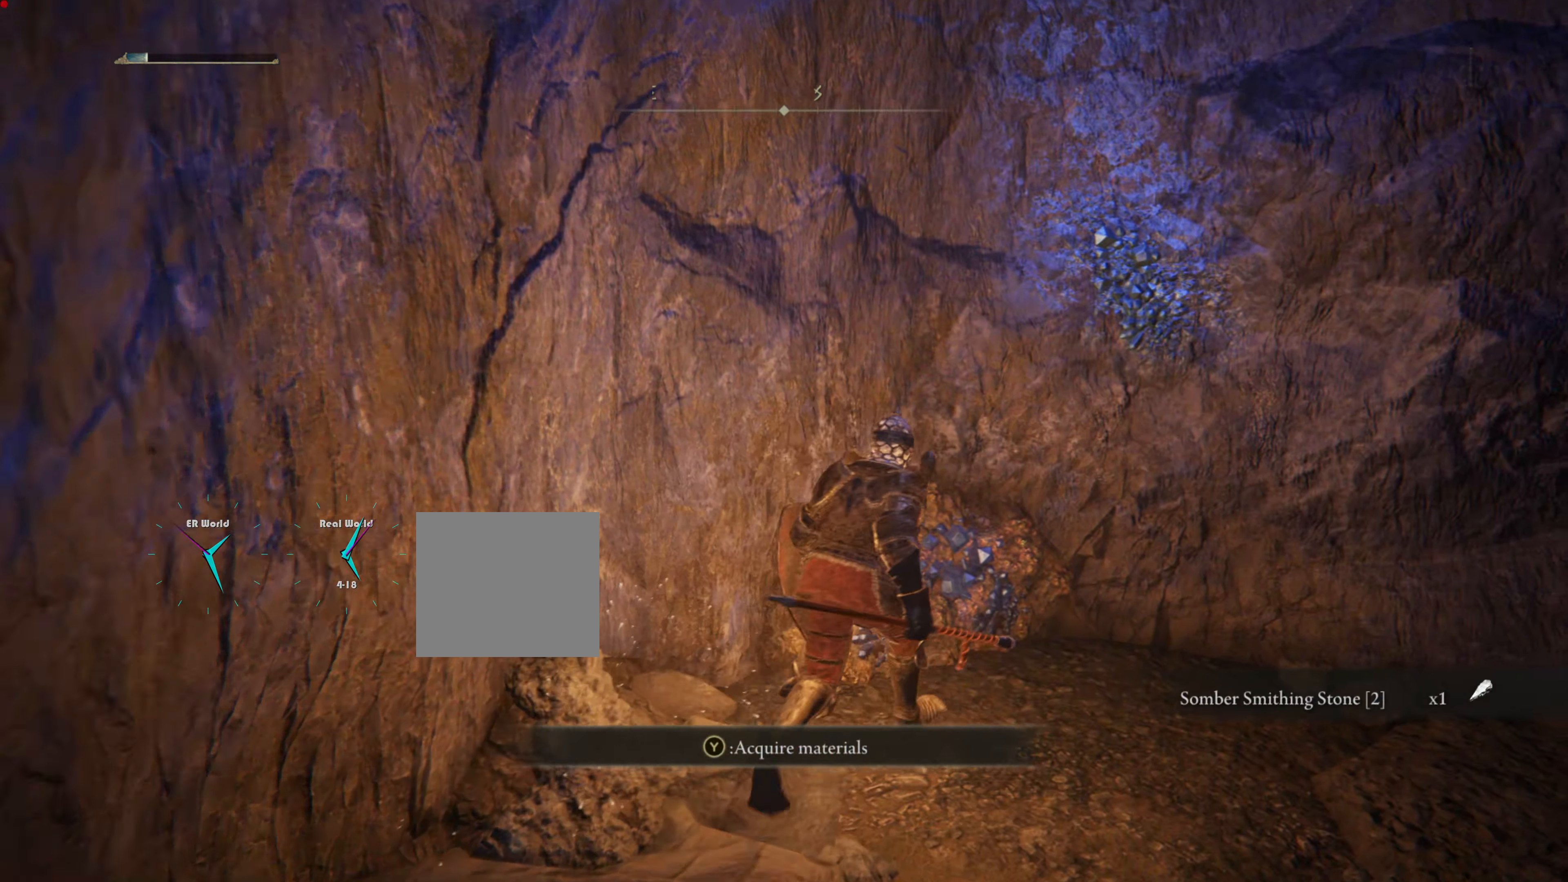
{"buttons": ["TRIANGLE"], "left_stick": "center", "right_stick": "center", "events": [[267, "TRIANGLE", "down"], [351, "left_stick", "center"], [368, "TRIANGLE", "up"], [484, "TRIANGLE", "down"]]}
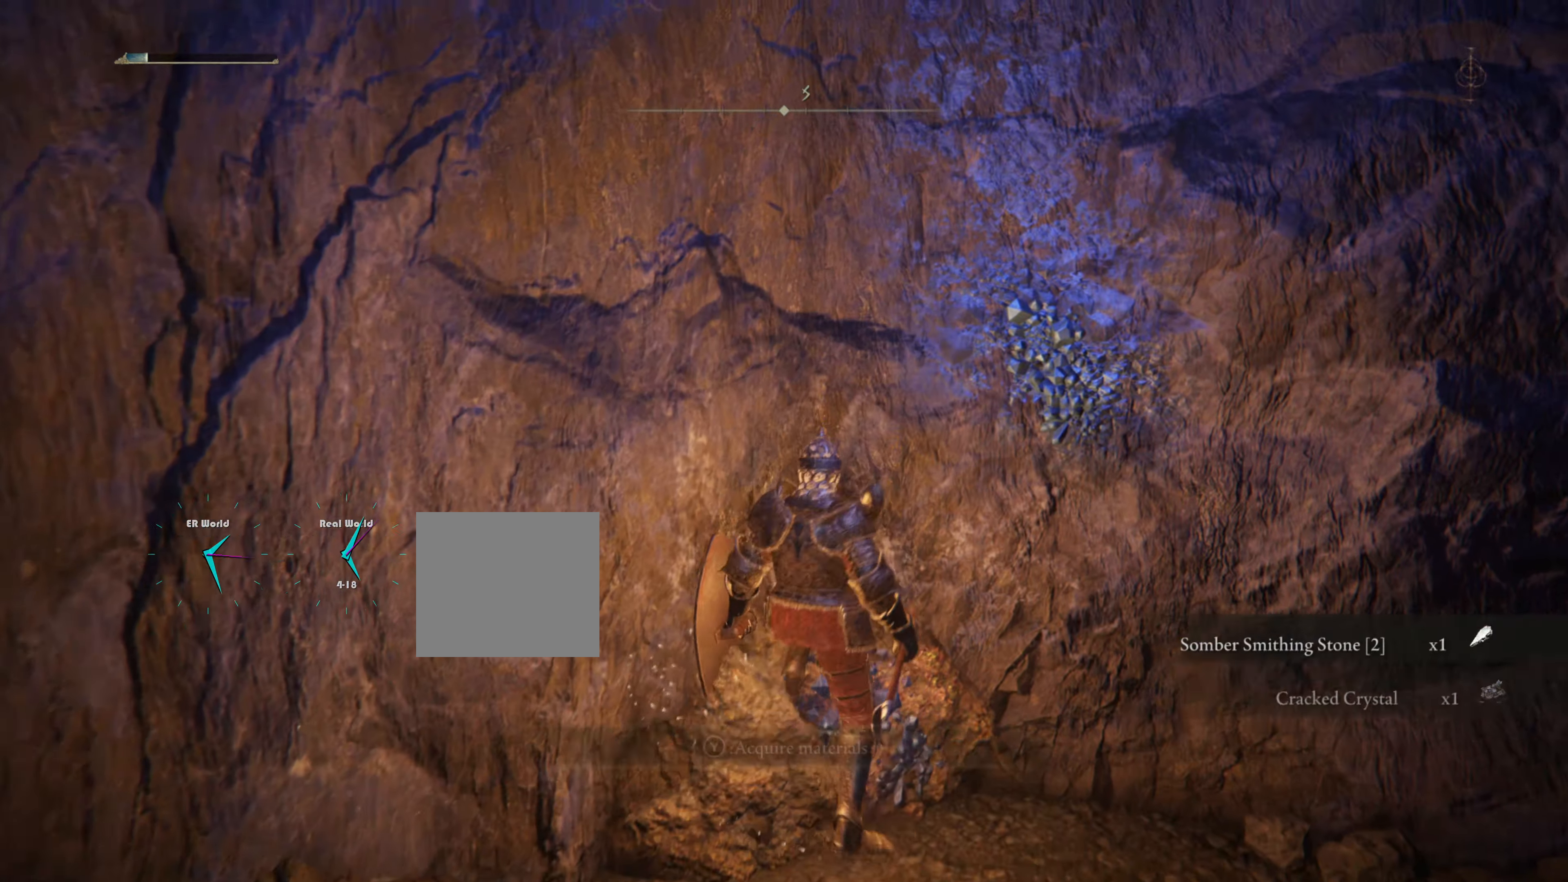
{"buttons": [], "left_stick": "center", "right_stick": "center", "events": [[67, "TRIANGLE", "up"], [167, "TRIANGLE", "down"], [250, "TRIANGLE", "up"], [367, "TRIANGLE", "down"], [451, "TRIANGLE", "up"]]}